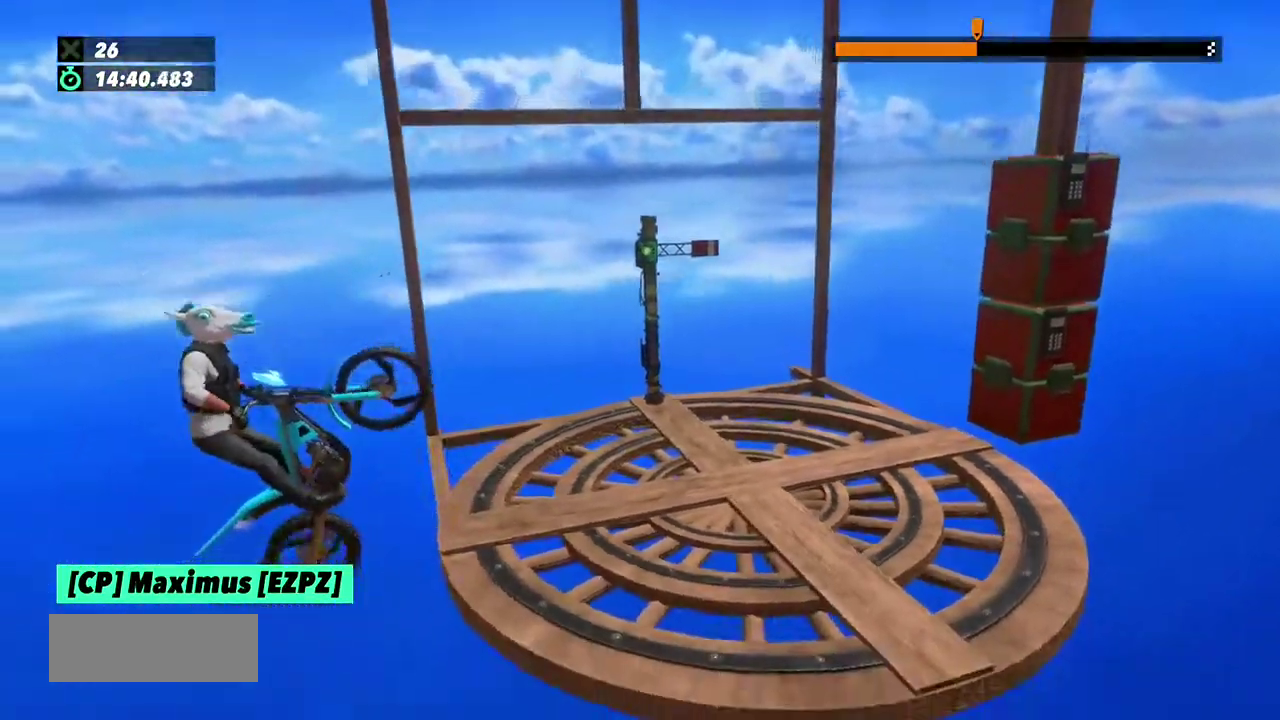
Gameplay with a controller (Xbox layout); each line is a JSON object with the inputs held at the frame after it. "events" lists button and stick changes between this image and that frame as [ms after this image, input, new state], when the widget could be followed in between. This overlay highlights the sticks when they move; stick clicks (L3) are not distinguishable. Not read: L3 R3.
{"buttons": [], "left_stick": "center", "events": [[200, "left_stick", "right"], [300, "left_stick", "center"]]}
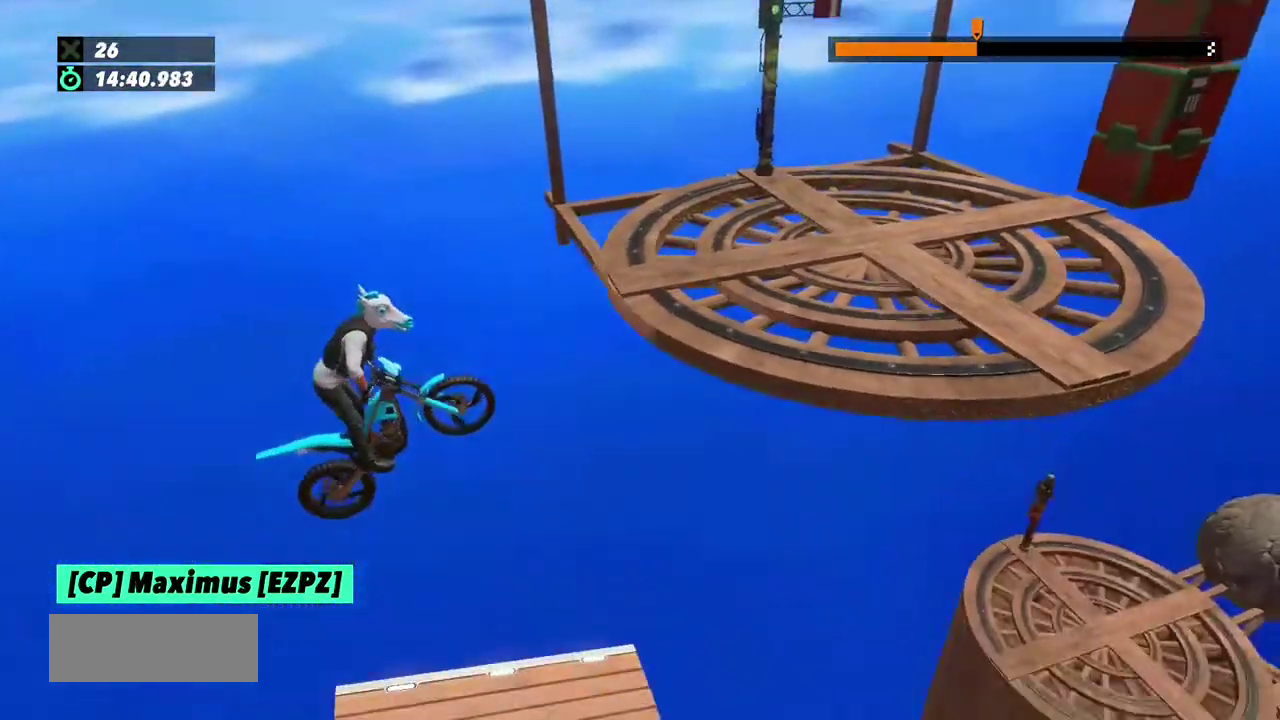
{"buttons": ["R2"], "left_stick": "right"}
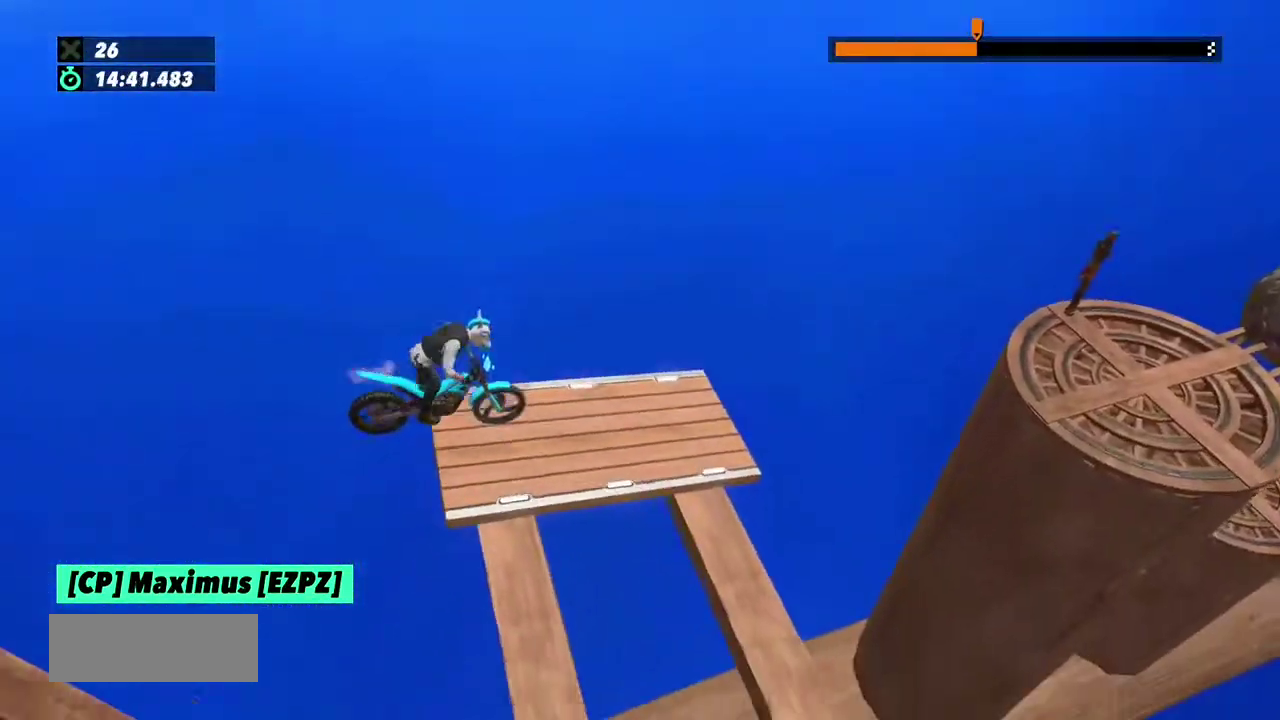
{"buttons": ["L2", "R2"], "left_stick": "right", "events": [[500, "L2", "down"]]}
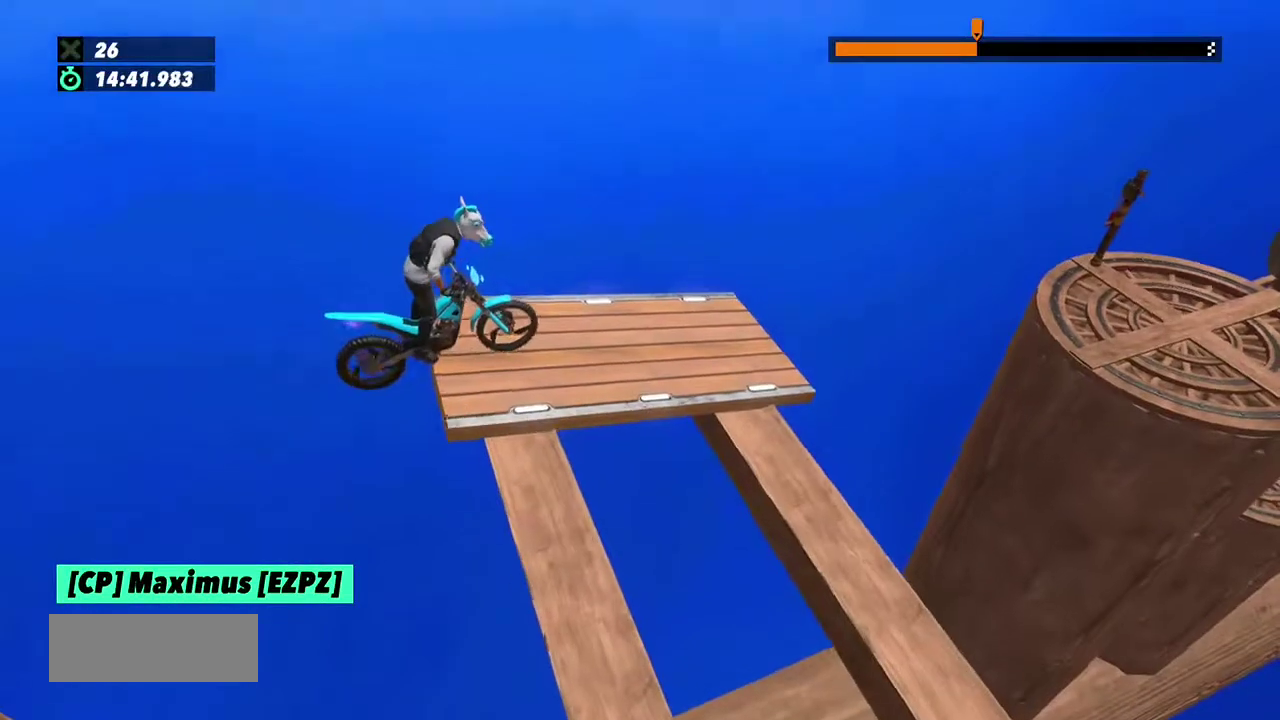
{"buttons": ["R2"], "left_stick": "center"}
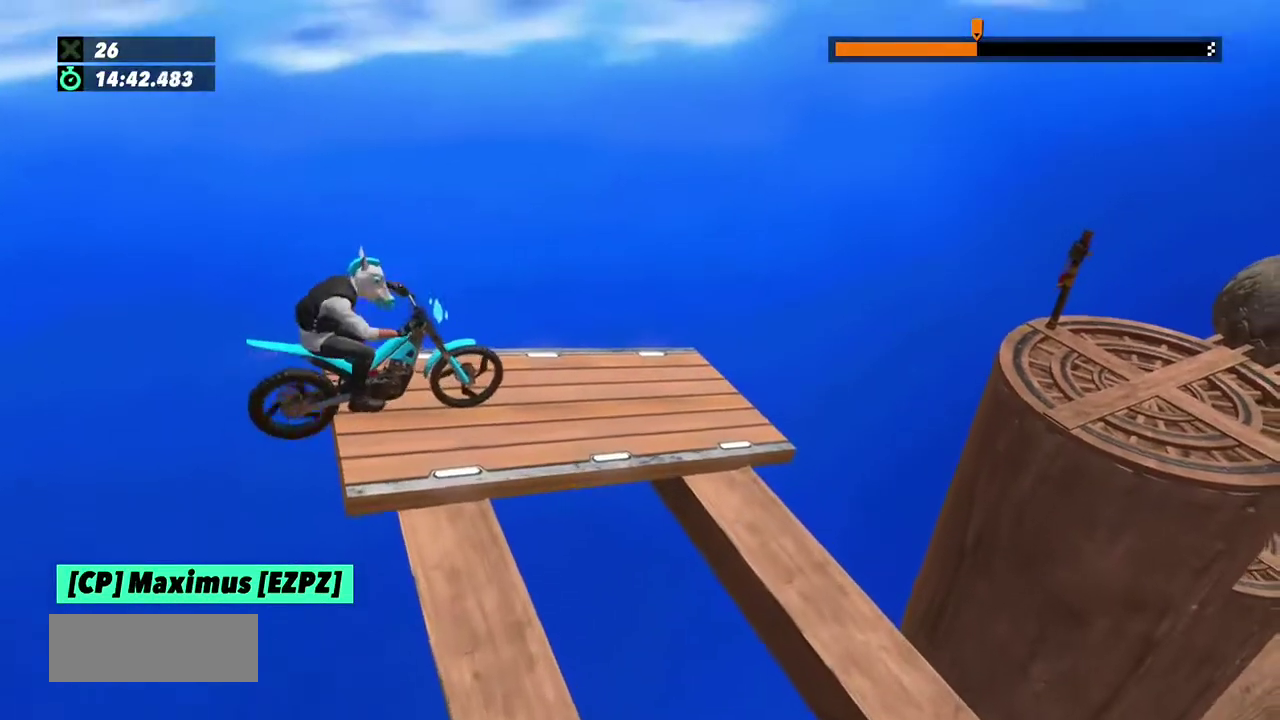
{"buttons": [], "left_stick": "center", "events": [[100, "R2", "up"], [200, "R2", "down"], [500, "R2", "up"]]}
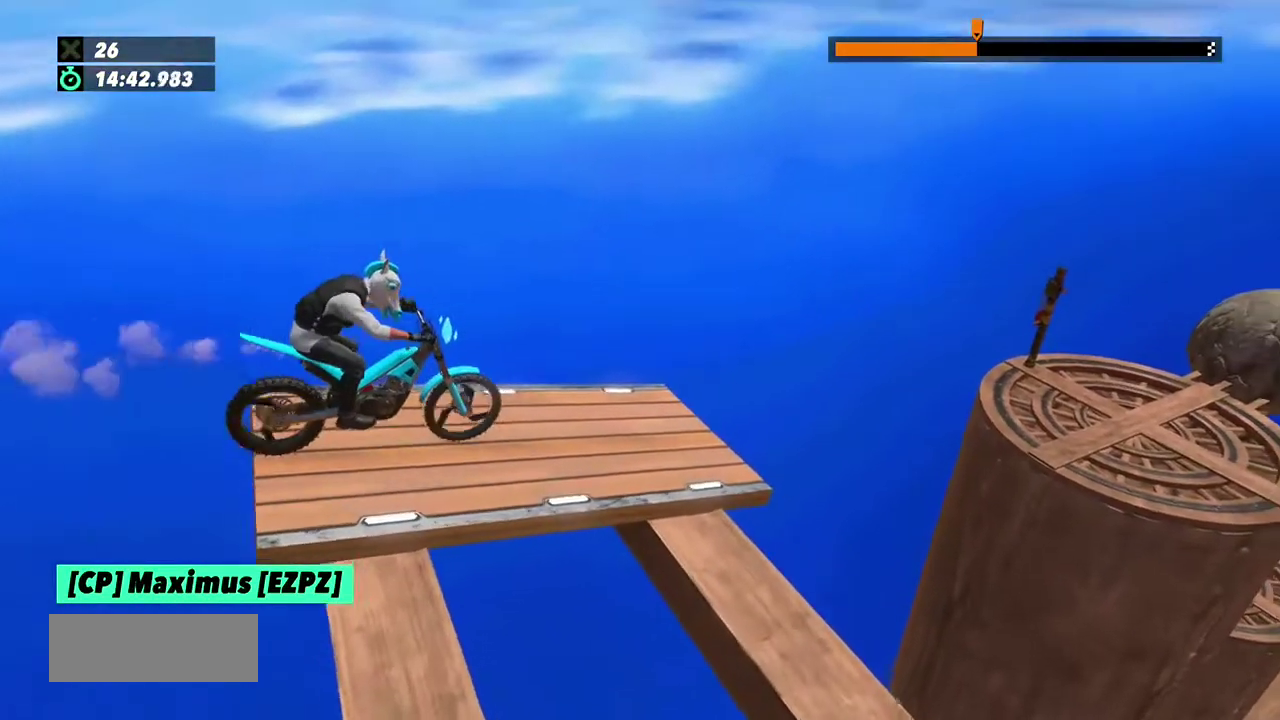
{"buttons": ["R2"], "left_stick": "left", "events": [[301, "R2", "down"], [401, "left_stick", "left"]]}
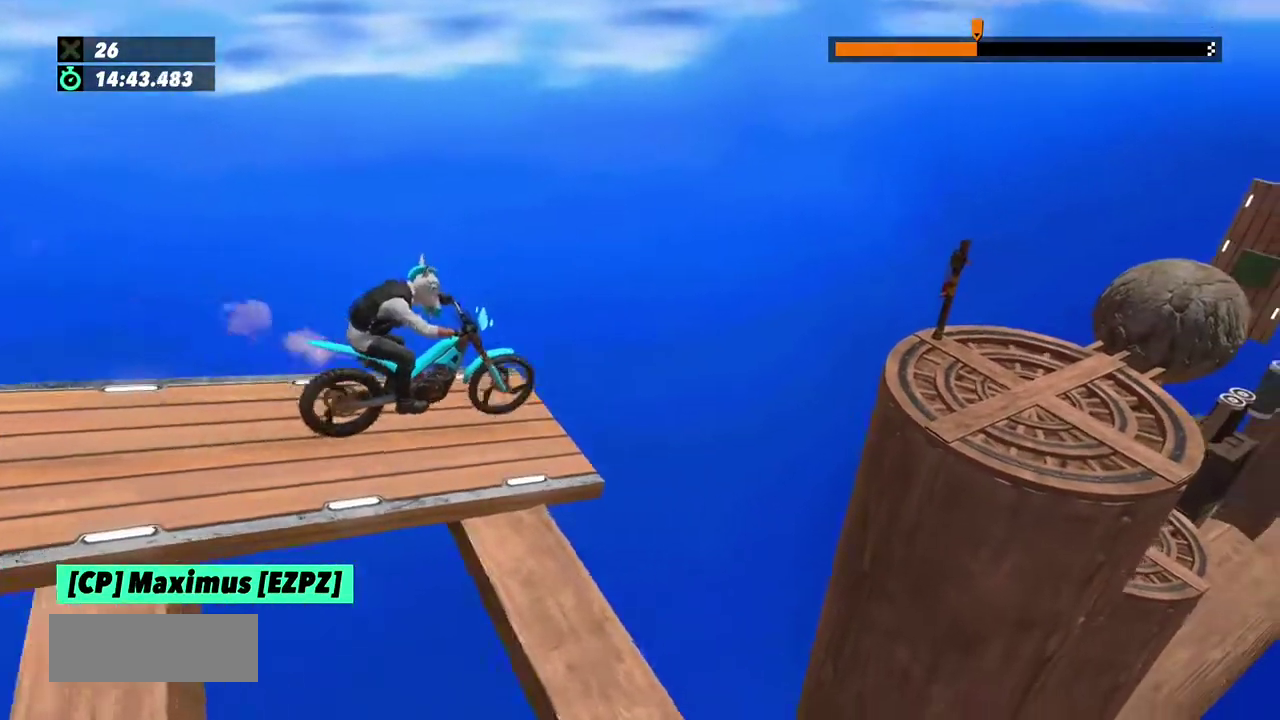
{"buttons": [], "left_stick": "center", "events": [[100, "left_stick", "right"], [234, "left_stick", "left"], [400, "R2", "up"], [400, "left_stick", "center"]]}
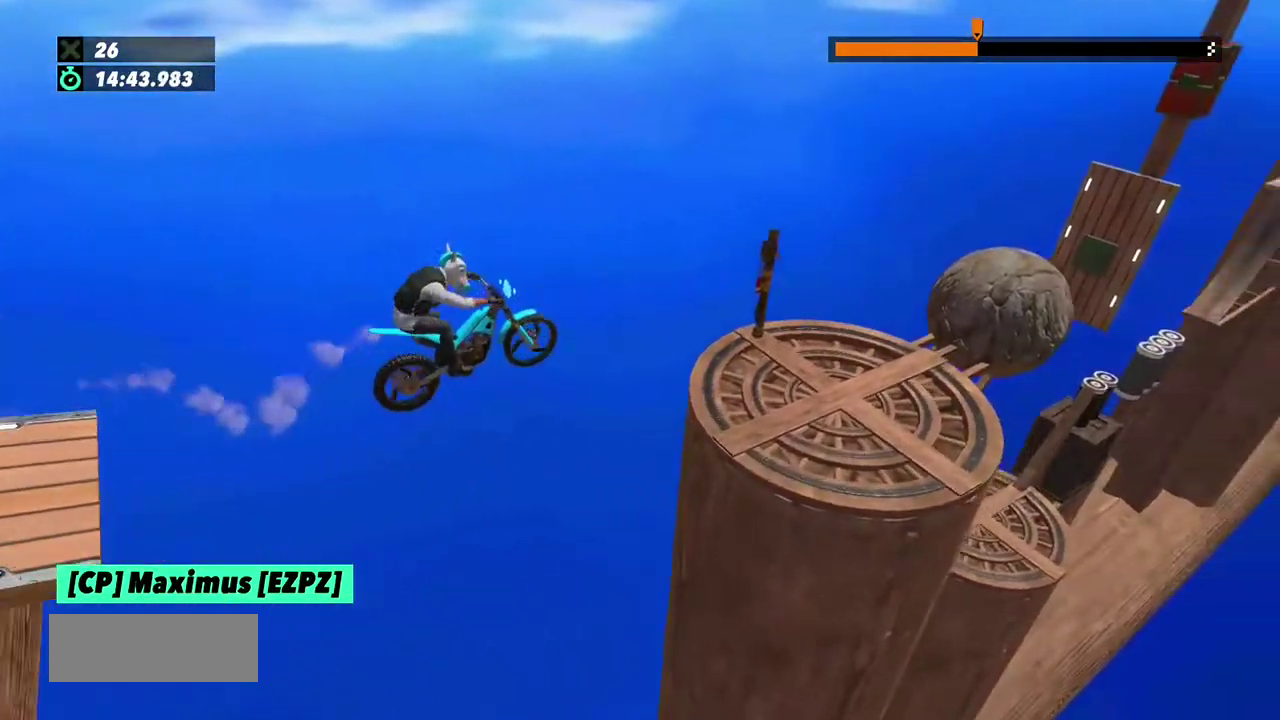
{"buttons": ["L2"], "left_stick": "left"}
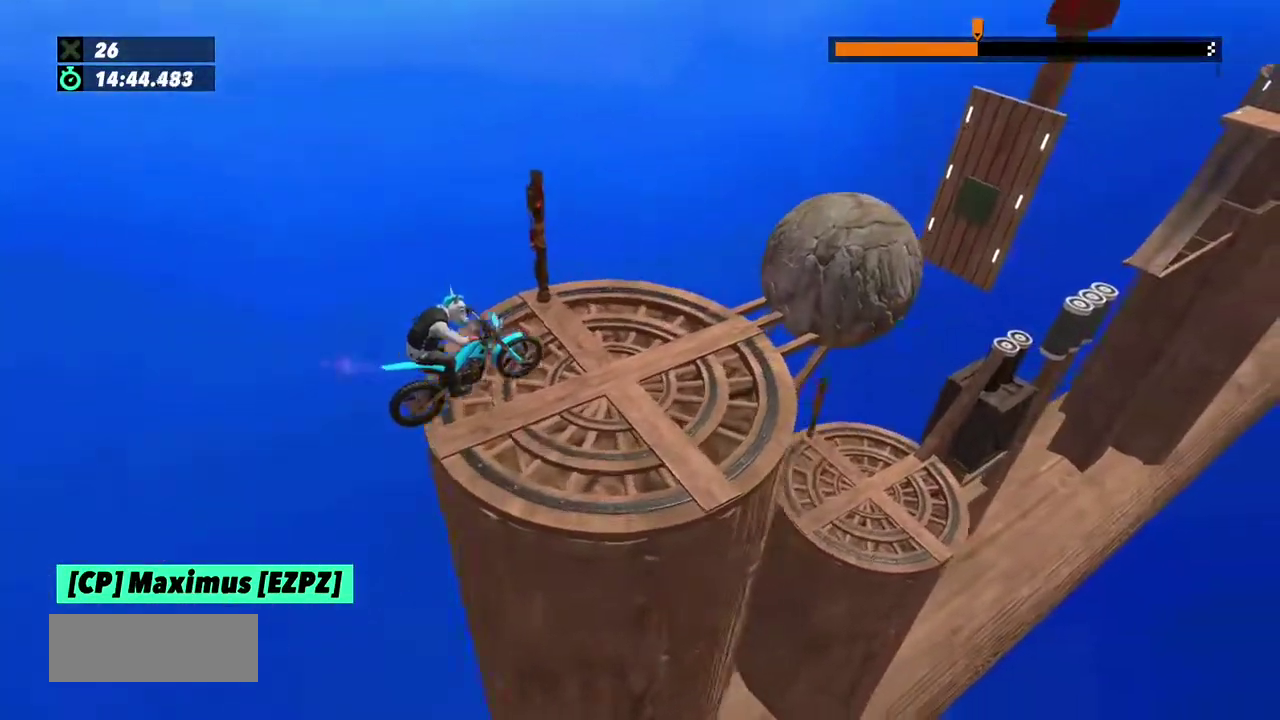
{"buttons": ["L2"], "left_stick": "left", "events": [[367, "L2", "up"], [434, "L2", "down"]]}
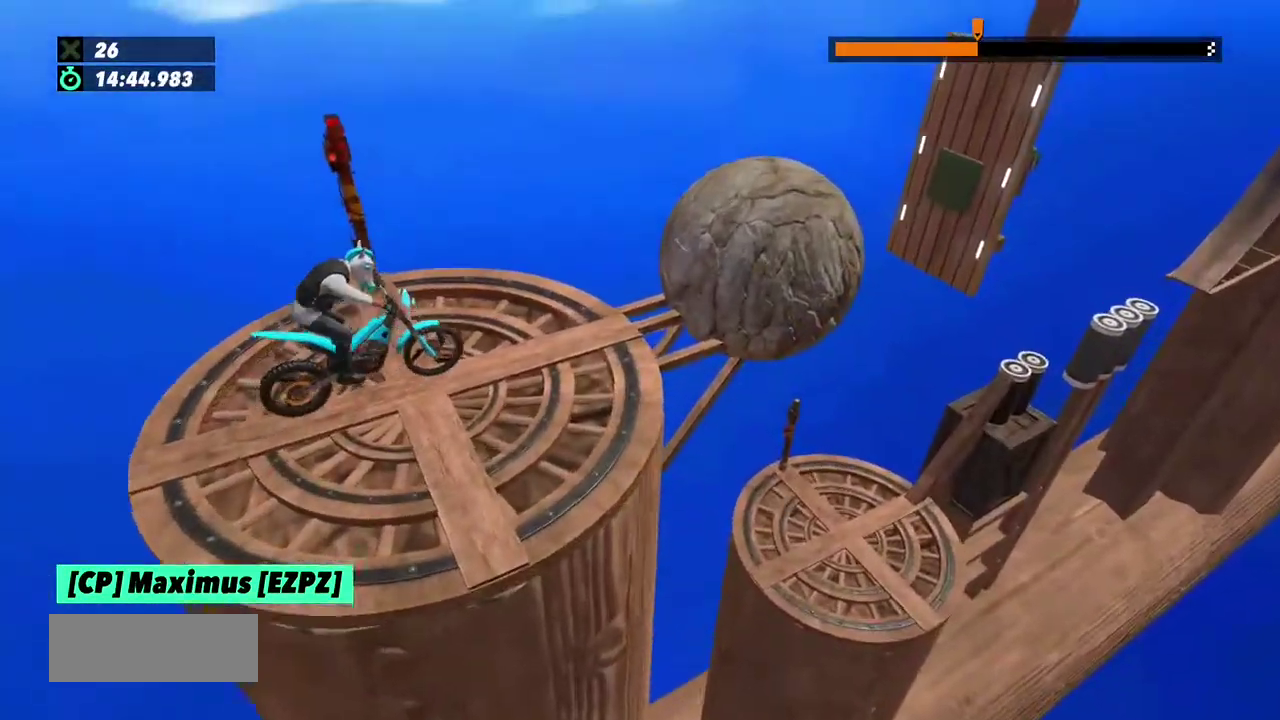
{"buttons": ["R2"], "left_stick": "center", "events": [[201, "left_stick", "center"], [468, "L2", "up"], [468, "R2", "down"]]}
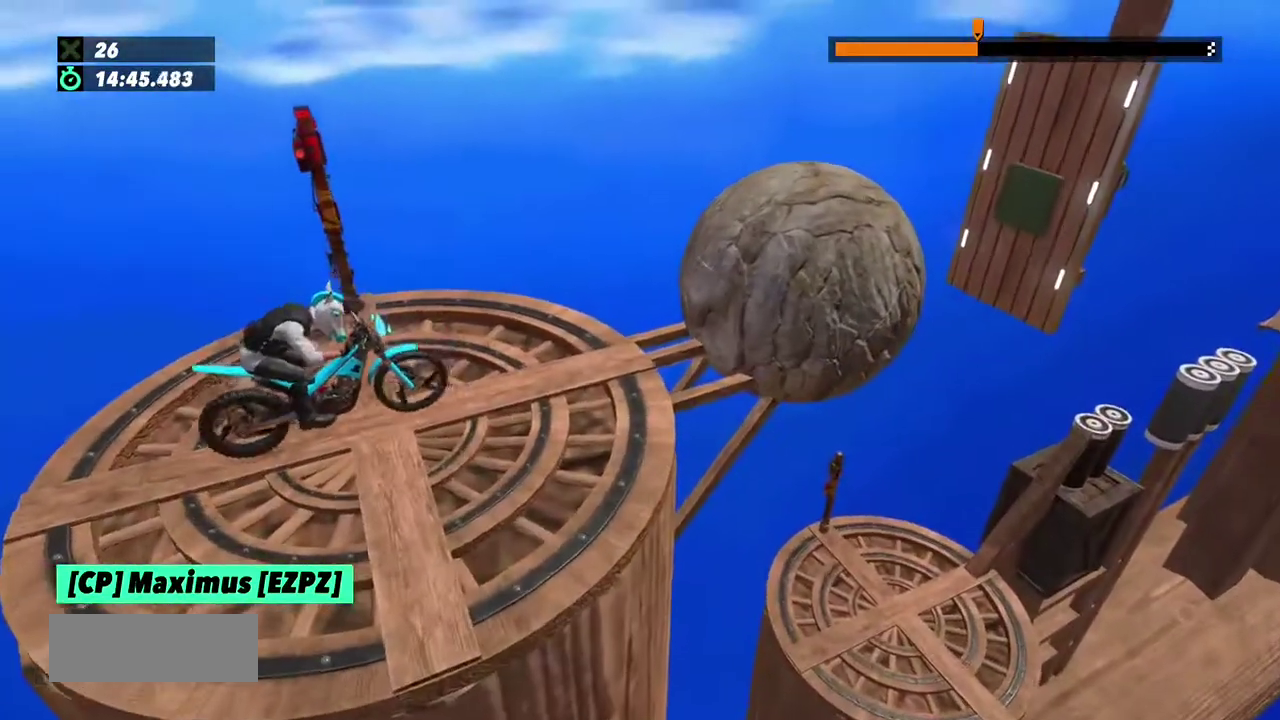
{"buttons": ["R2"], "left_stick": "right", "events": [[133, "left_stick", "left"], [334, "left_stick", "right"]]}
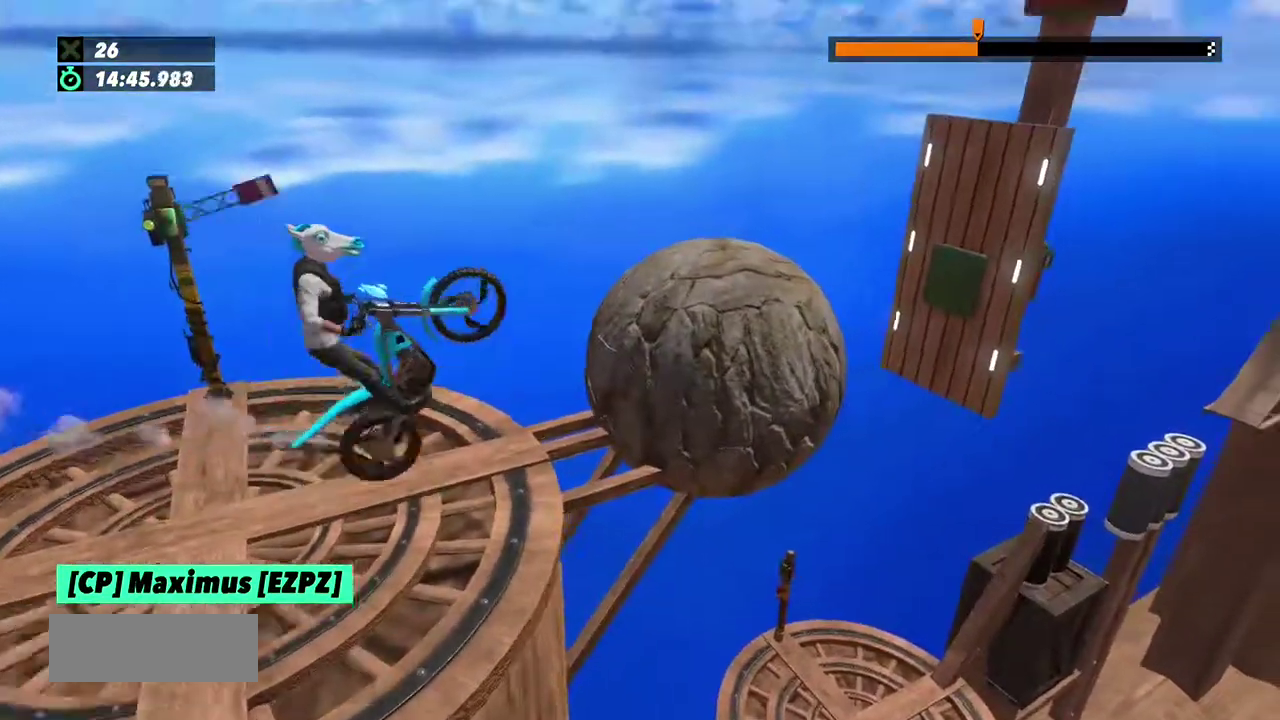
{"buttons": ["R2"], "left_stick": "center"}
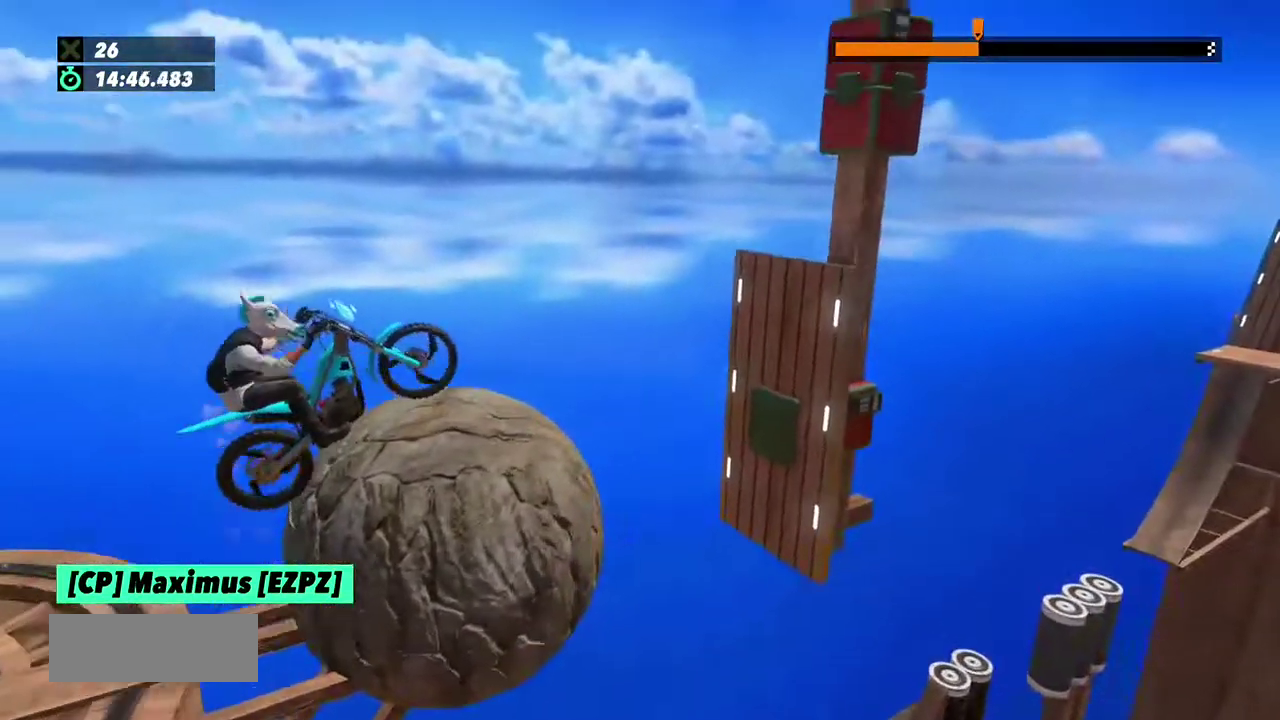
{"buttons": ["R2"], "left_stick": "center", "events": [[33, "R2", "up"], [300, "R2", "down"]]}
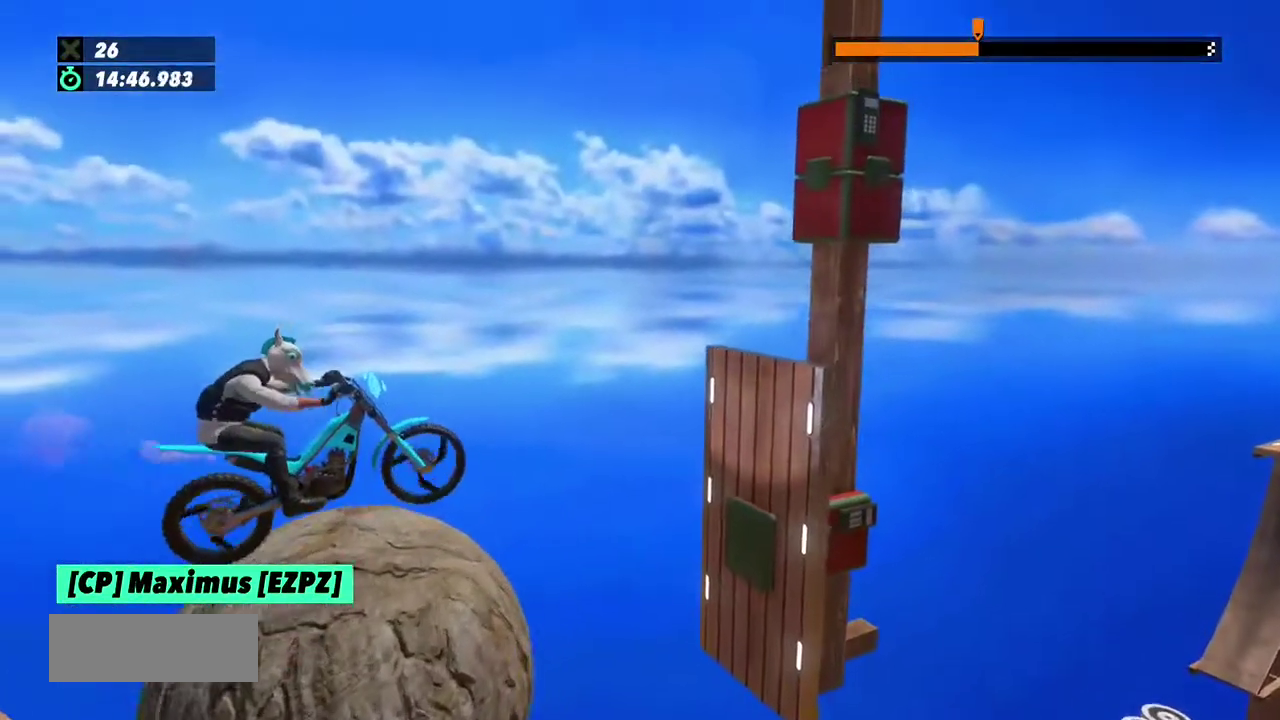
{"buttons": ["L2"], "left_stick": "left", "events": [[34, "R2", "up"], [101, "left_stick", "left"], [434, "L2", "down"]]}
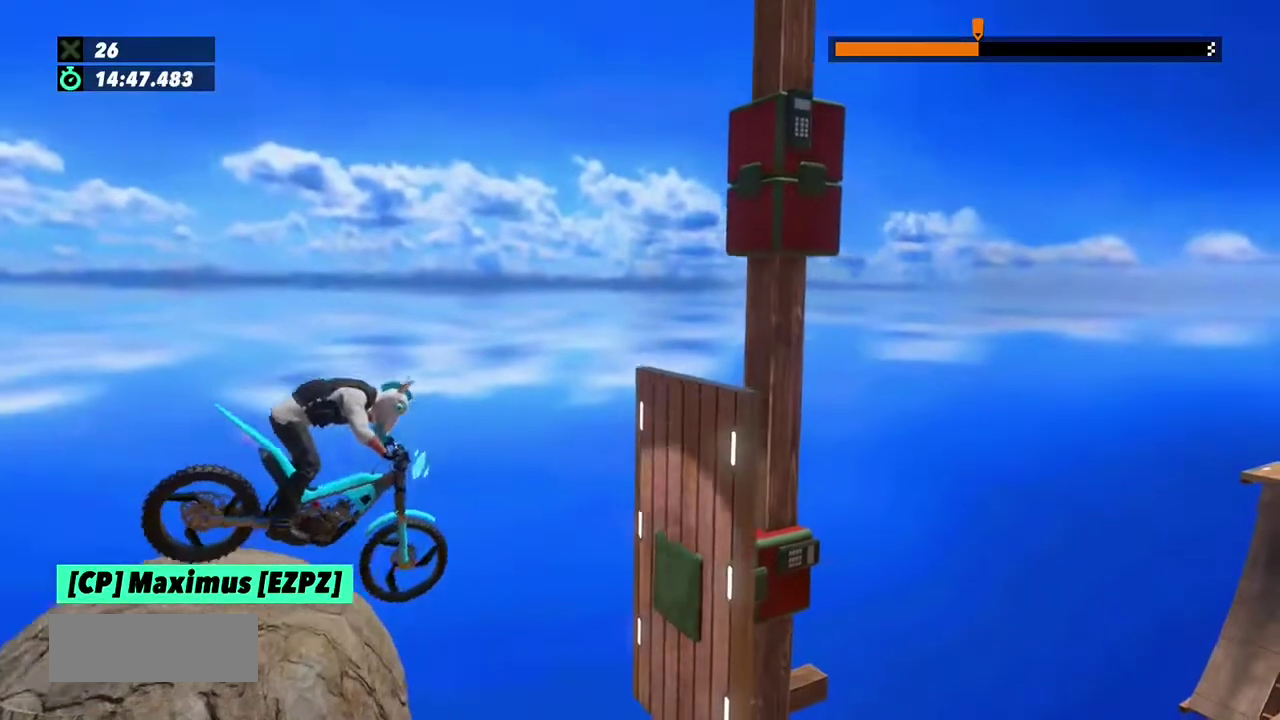
{"buttons": [], "left_stick": "left", "events": [[367, "L2", "up"]]}
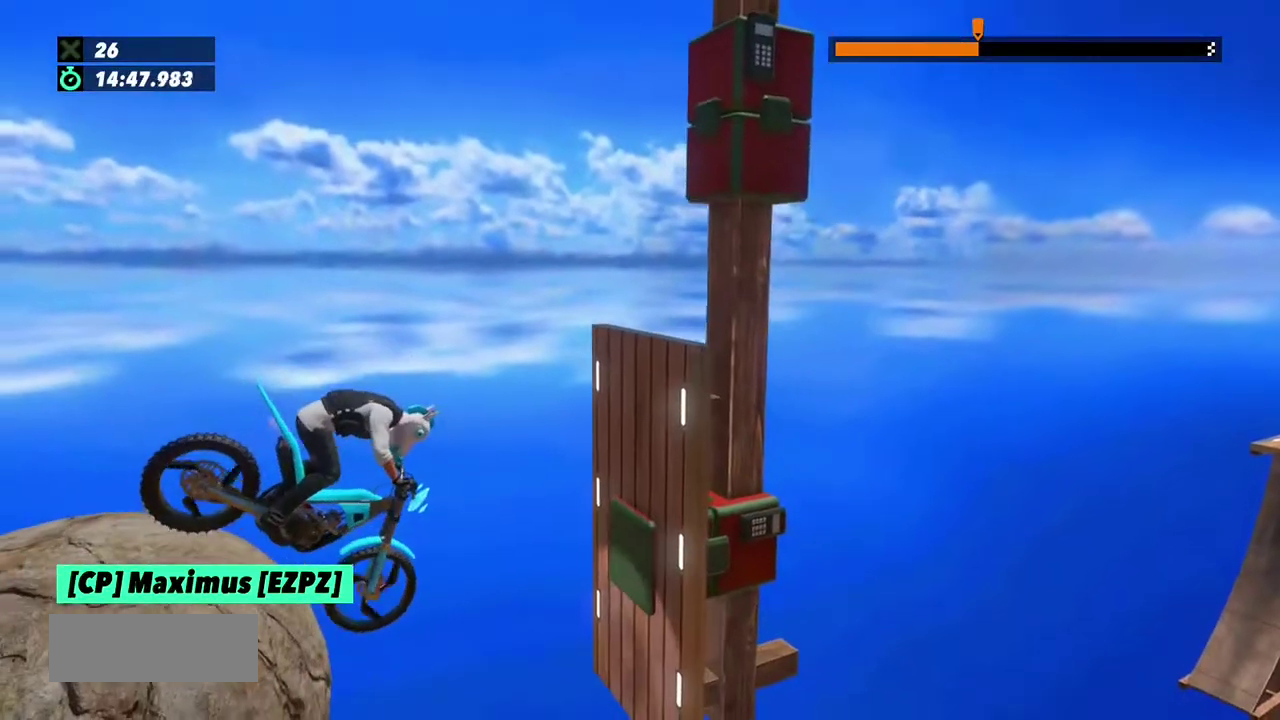
{"buttons": [], "left_stick": "center", "events": [[67, "L2", "down"], [334, "left_stick", "center"], [367, "L2", "up"]]}
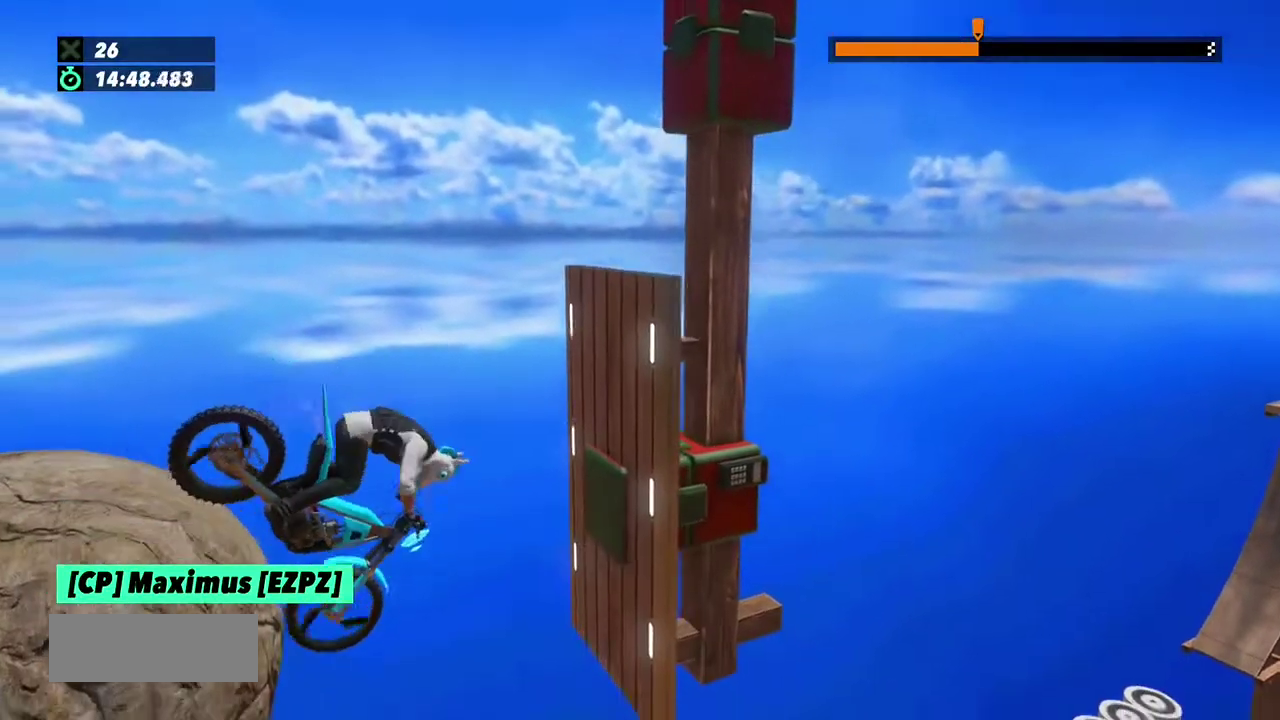
{"buttons": [], "left_stick": "left", "events": [[400, "left_stick", "left"]]}
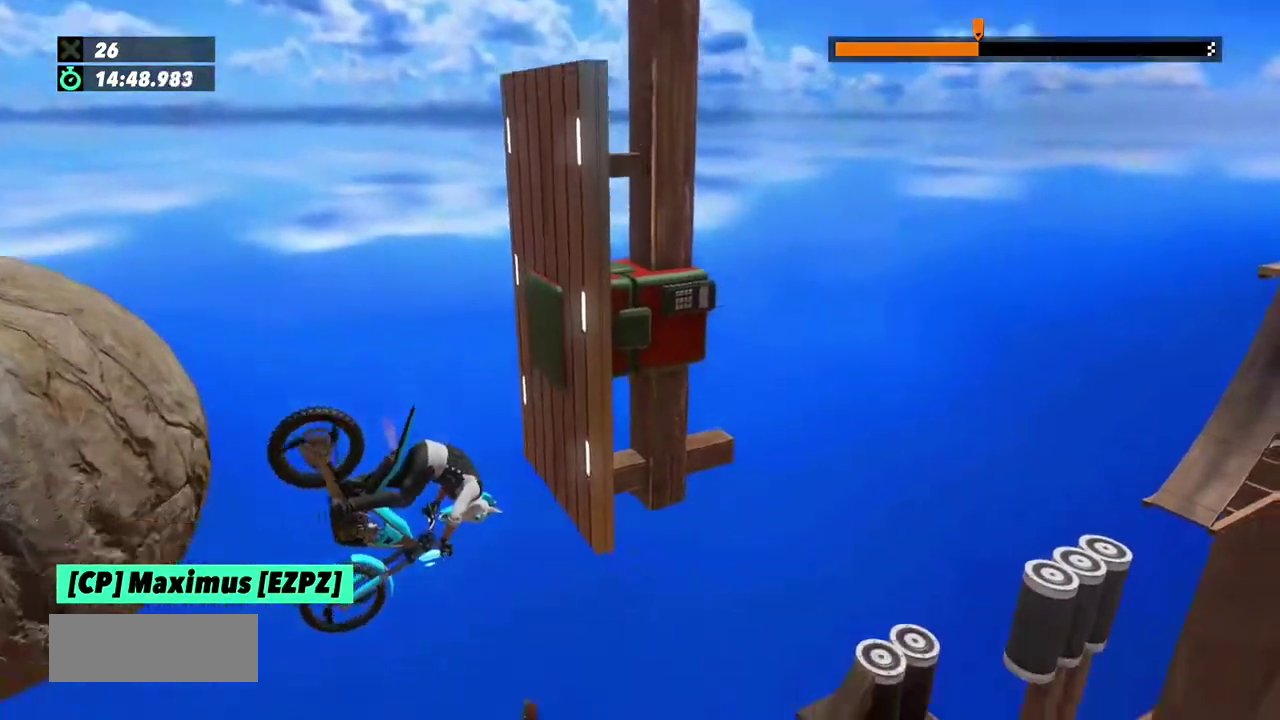
{"buttons": [], "left_stick": "center"}
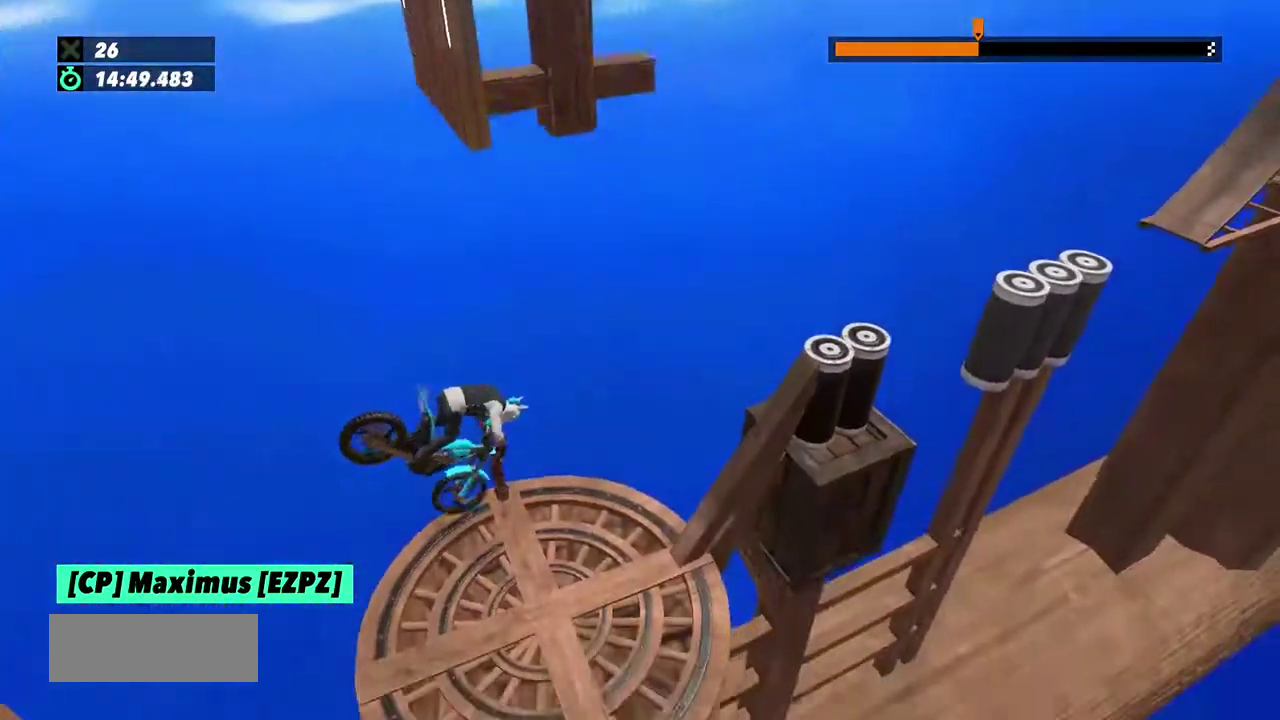
{"buttons": ["R2"], "left_stick": "left"}
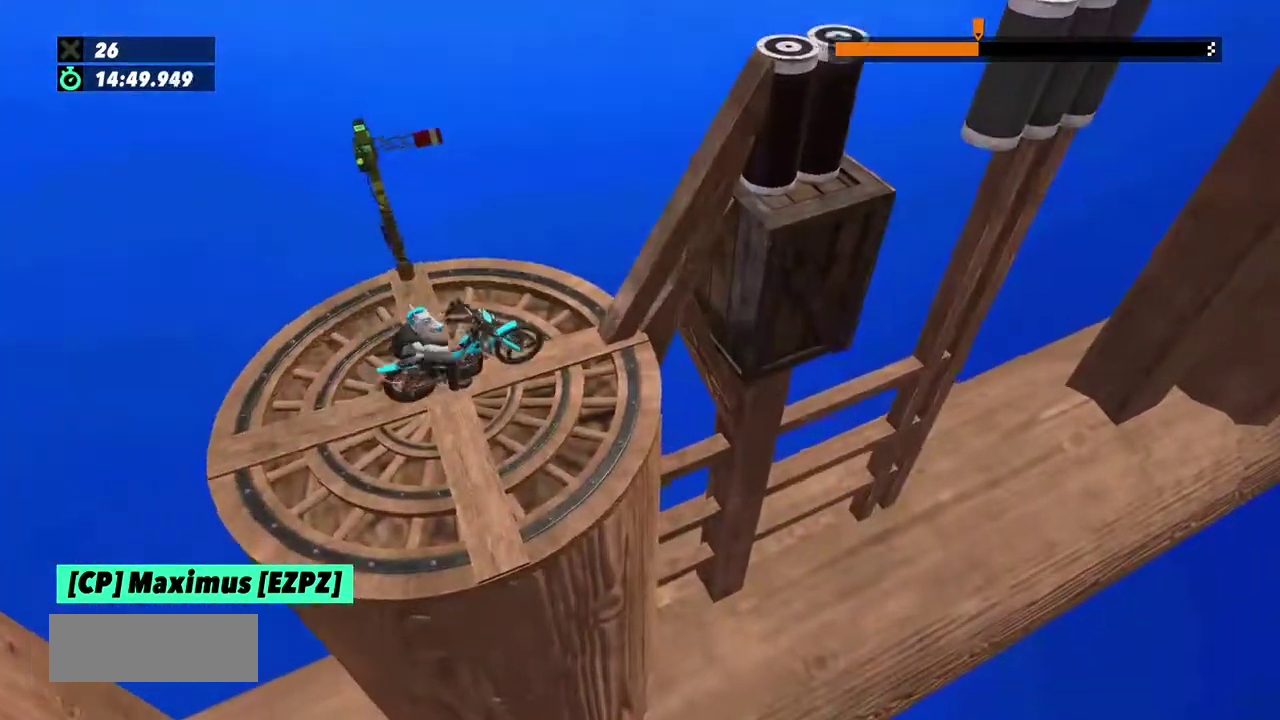
{"buttons": ["R2"], "left_stick": "right"}
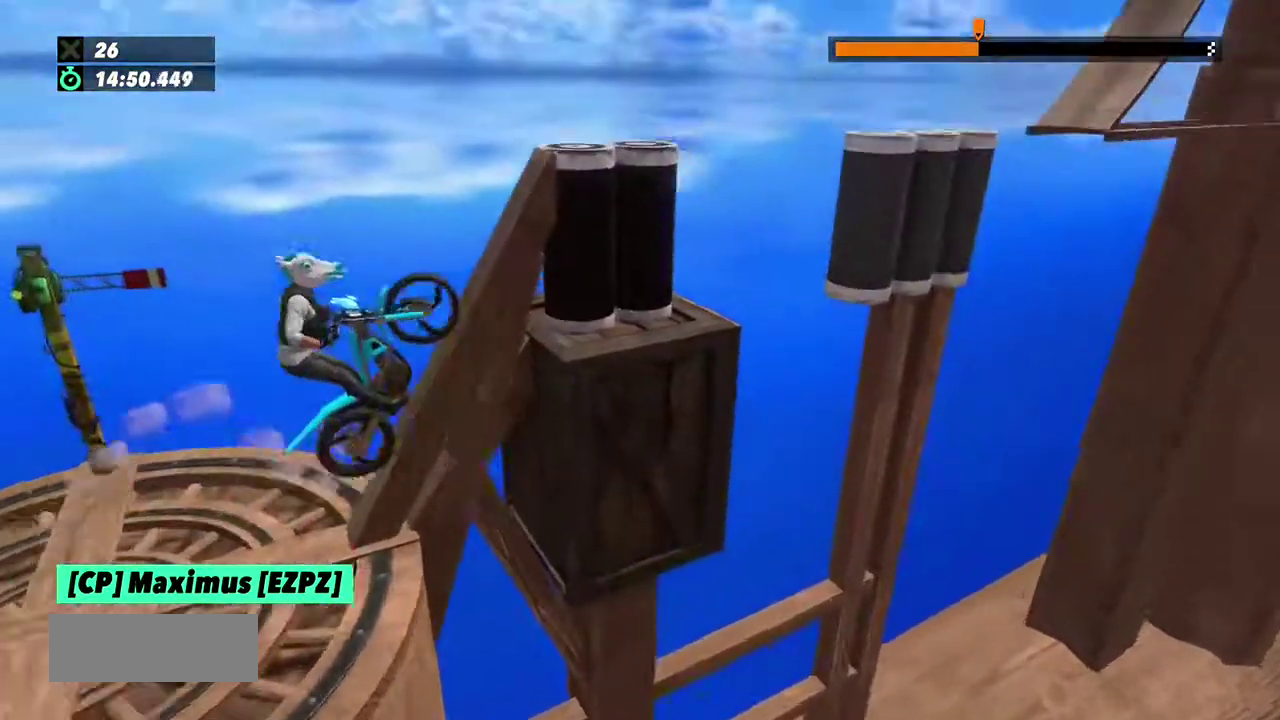
{"buttons": [], "left_stick": "center", "events": [[100, "R2", "up"], [267, "R2", "down"], [333, "left_stick", "center"], [433, "R2", "up"]]}
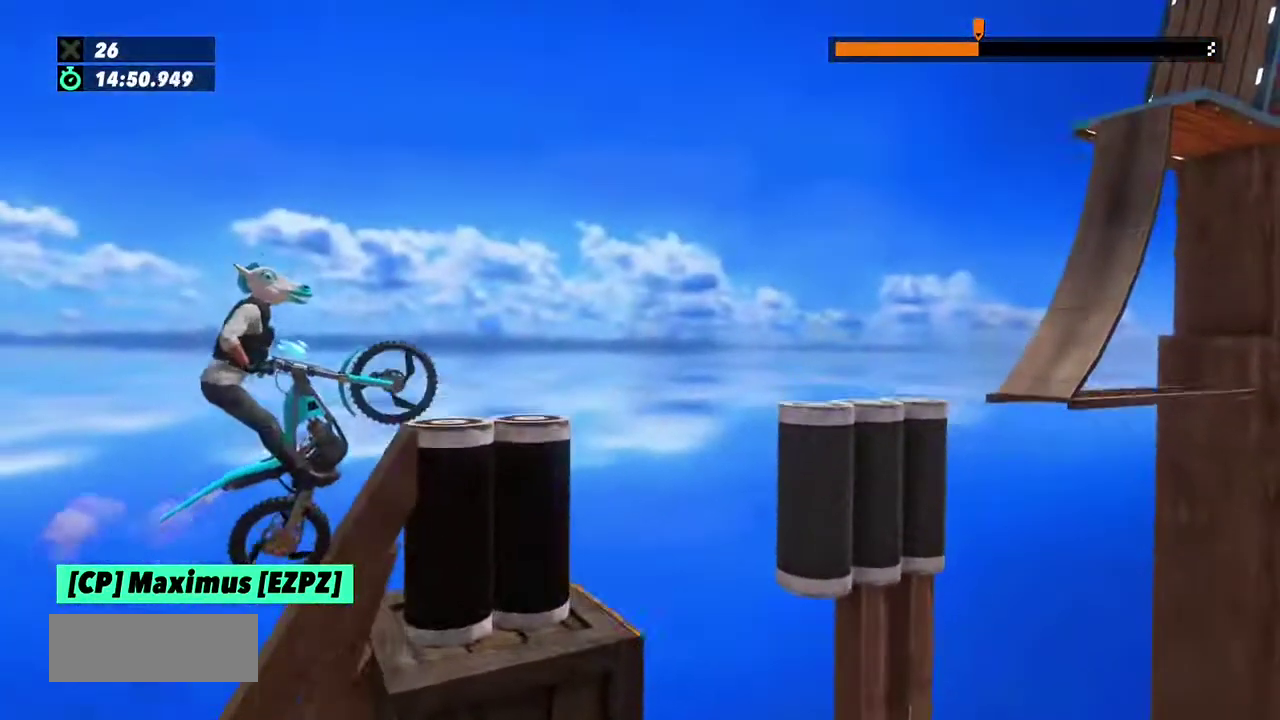
{"buttons": [], "left_stick": "left", "events": [[33, "R2", "down"], [134, "left_stick", "right"], [167, "R2", "up"], [334, "left_stick", "left"]]}
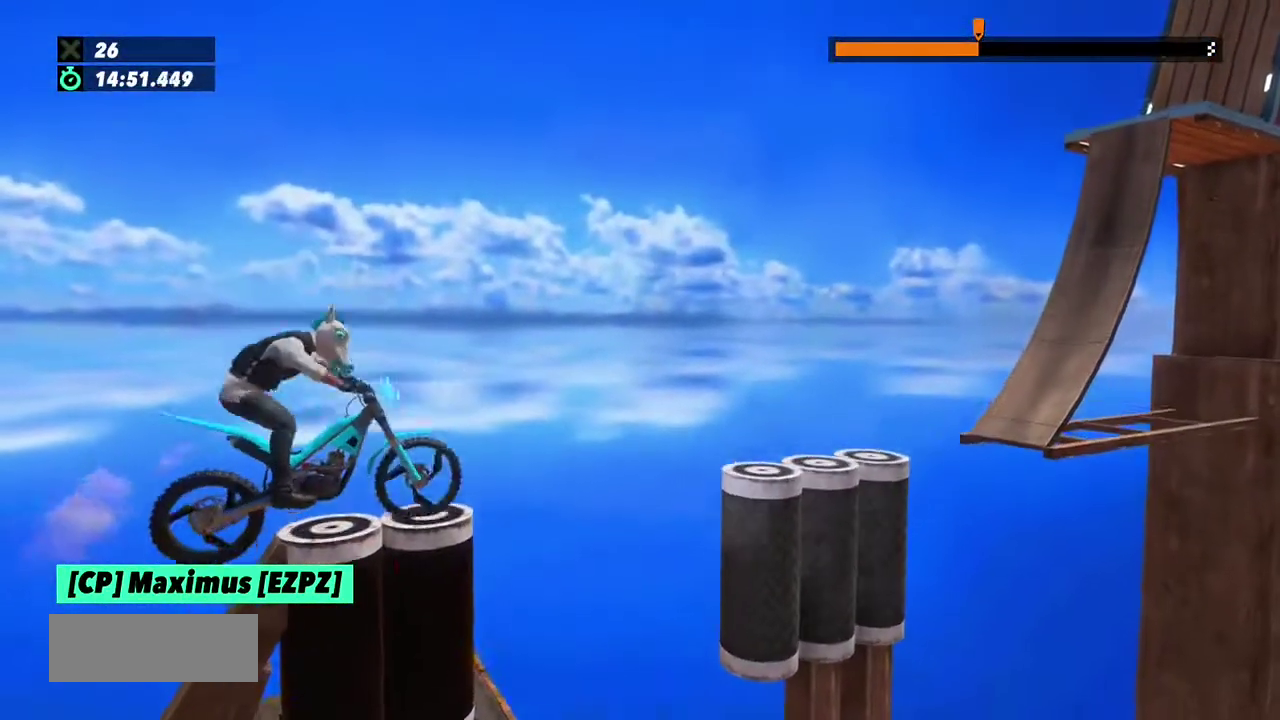
{"buttons": ["R2"], "left_stick": "left"}
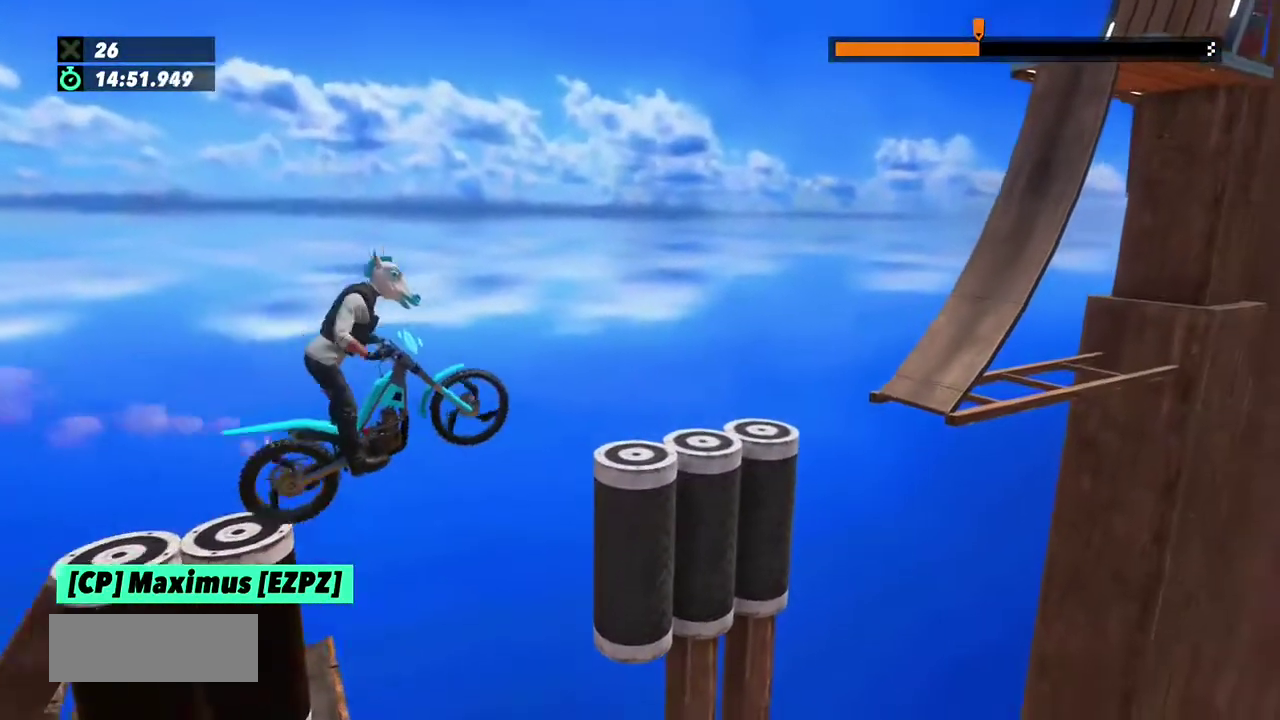
{"buttons": ["R2"], "left_stick": "left"}
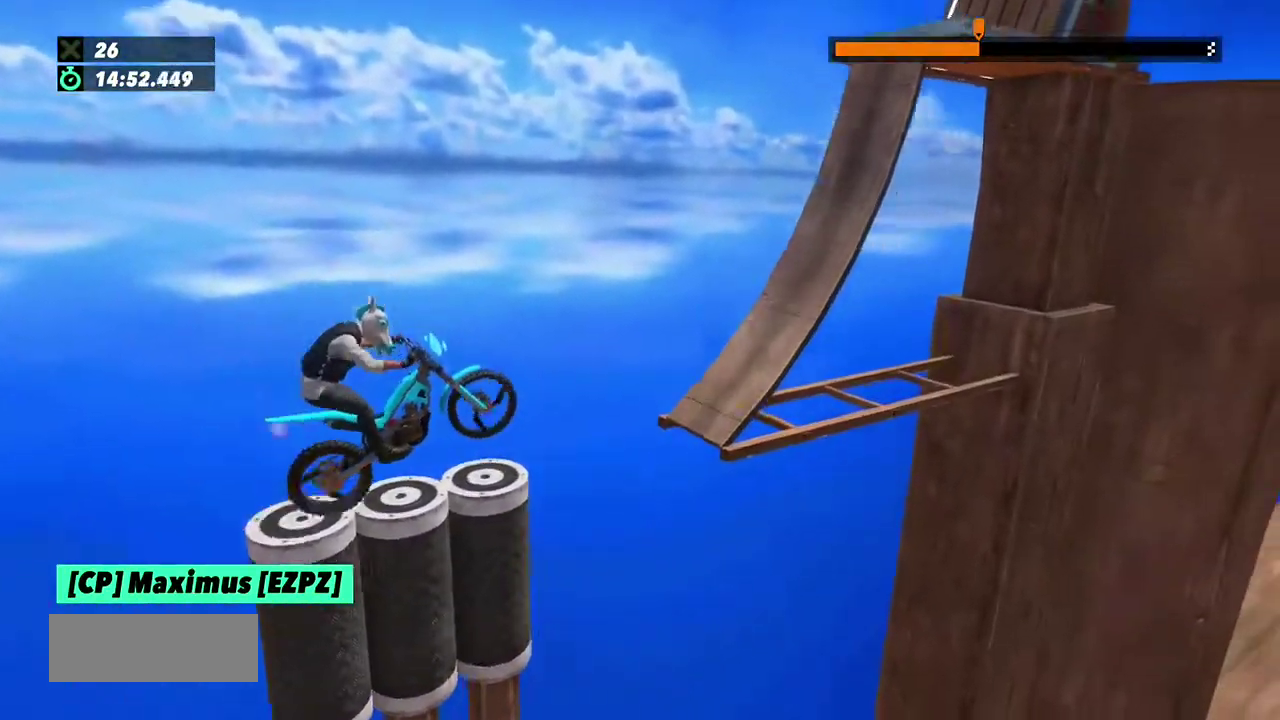
{"buttons": ["R2"], "left_stick": "center", "events": [[133, "left_stick", "right"], [233, "left_stick", "left"], [367, "left_stick", "center"]]}
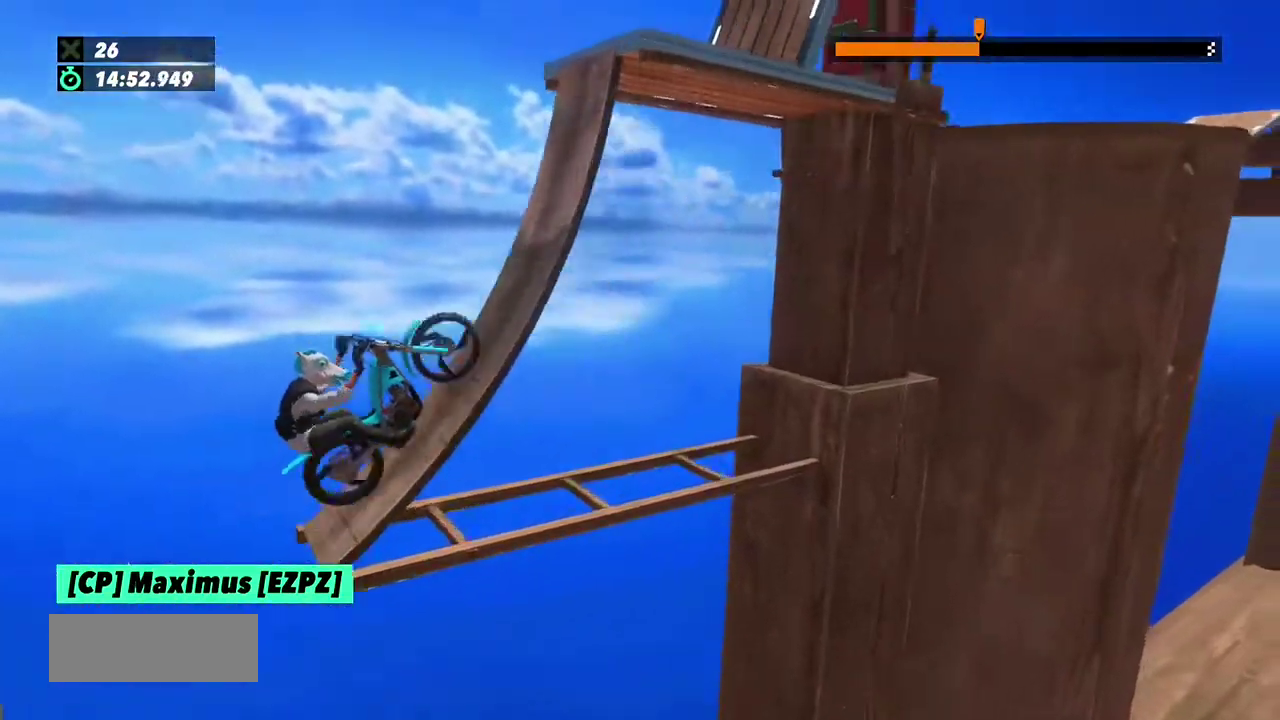
{"buttons": ["R2"], "left_stick": "right", "events": [[234, "left_stick", "right"], [300, "left_stick", "center"], [467, "left_stick", "right"]]}
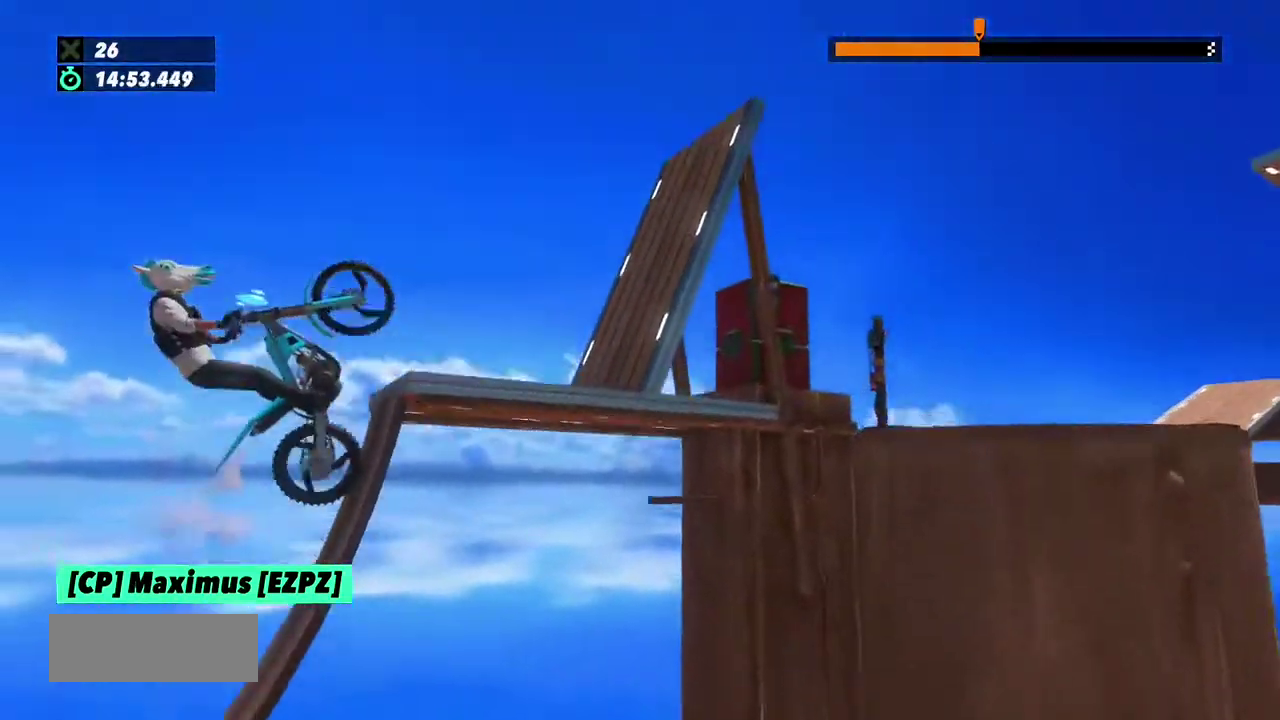
{"buttons": ["R2"], "left_stick": "right", "events": []}
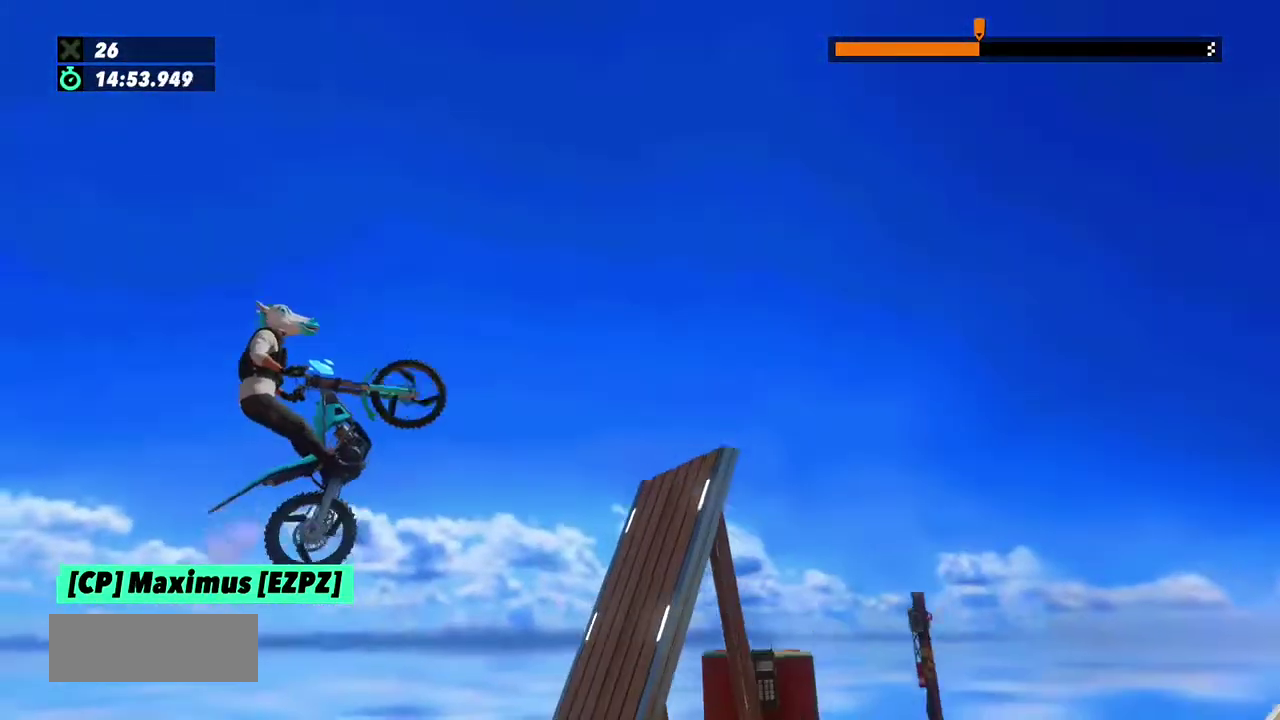
{"buttons": ["R2"], "left_stick": "right", "events": [[100, "L2", "down"], [167, "L2", "up"], [267, "L2", "down"], [334, "L2", "up"], [434, "L2", "down"], [501, "L2", "up"]]}